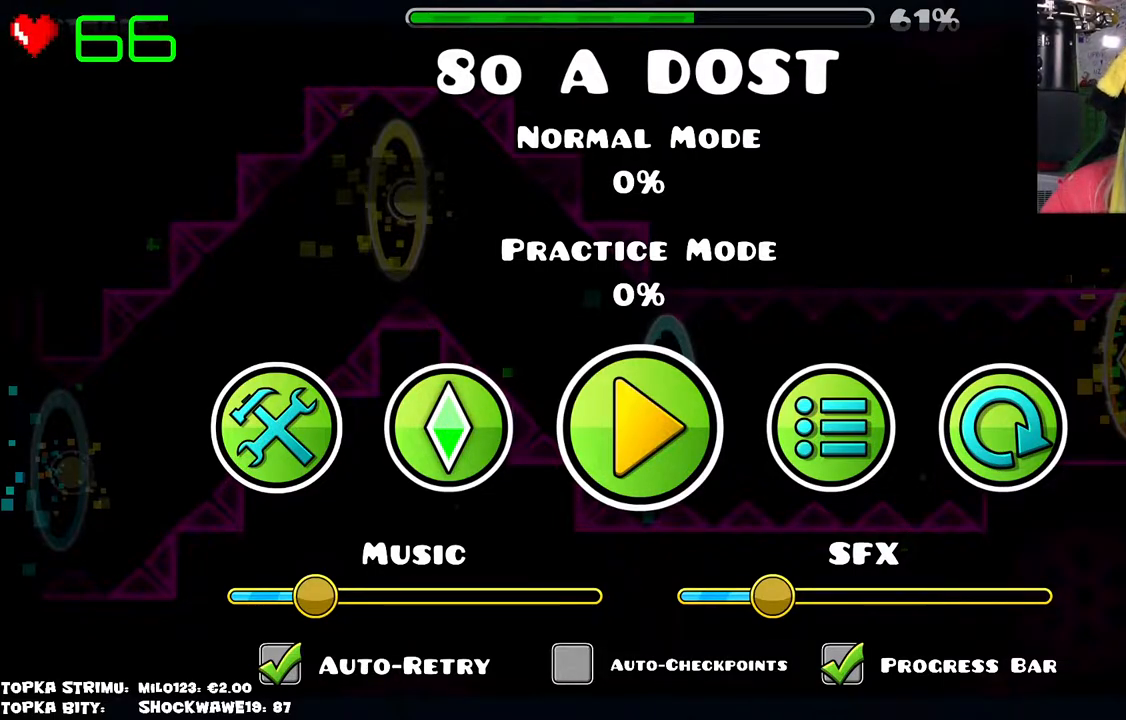
Gameplay with keyboard and mouse; each line is a JSON object with the keys and mouse buttons held at the frame after it. "events" lists presses ("down") and releases ("up") of "mouse_left", "mouse_wheel" and "mouse_right" between this image and that frame as [ms after this image, input, new state], when the widget could be followed in between. "mouse_left", "mouse_wheel", "mouse_right" = the "left", "wheel", "right" buttons of the "mouse" list. No other keys are recorded. "wheel" means that the mouse wheel is clicked or scrolled. Mouse movement is not recorded.
{"keys": [], "mouse": [], "events": [[317, "mouse_left", "down"], [467, "mouse_left", "up"]]}
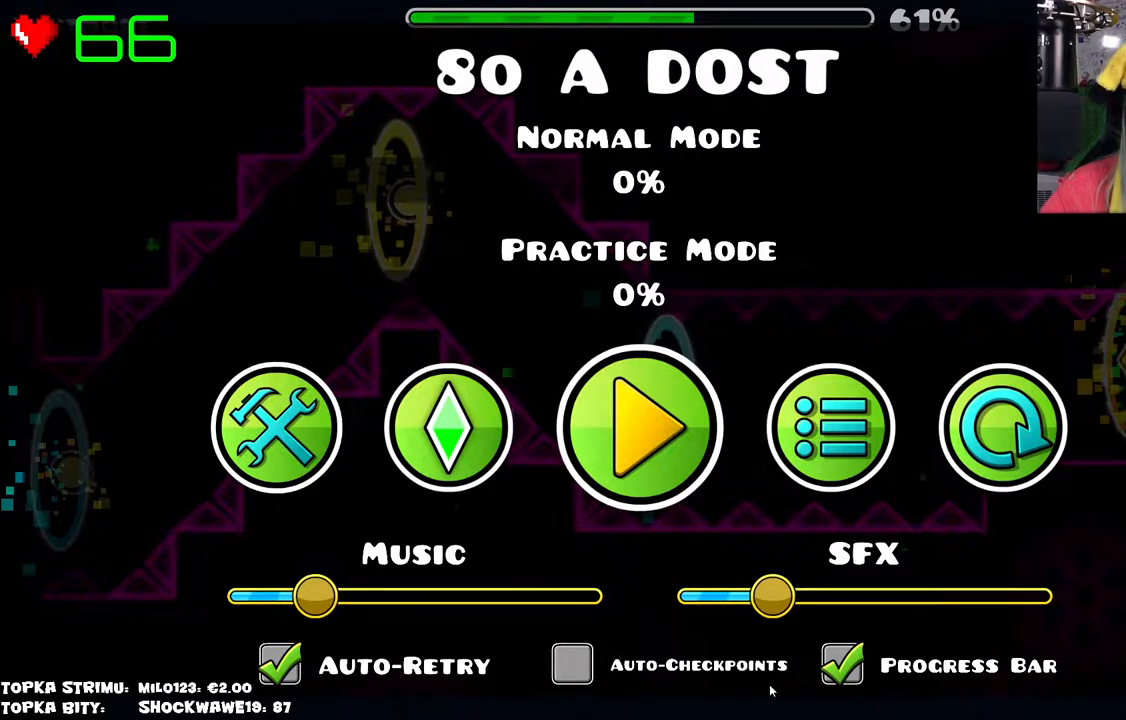
{"keys": [], "mouse": [], "events": []}
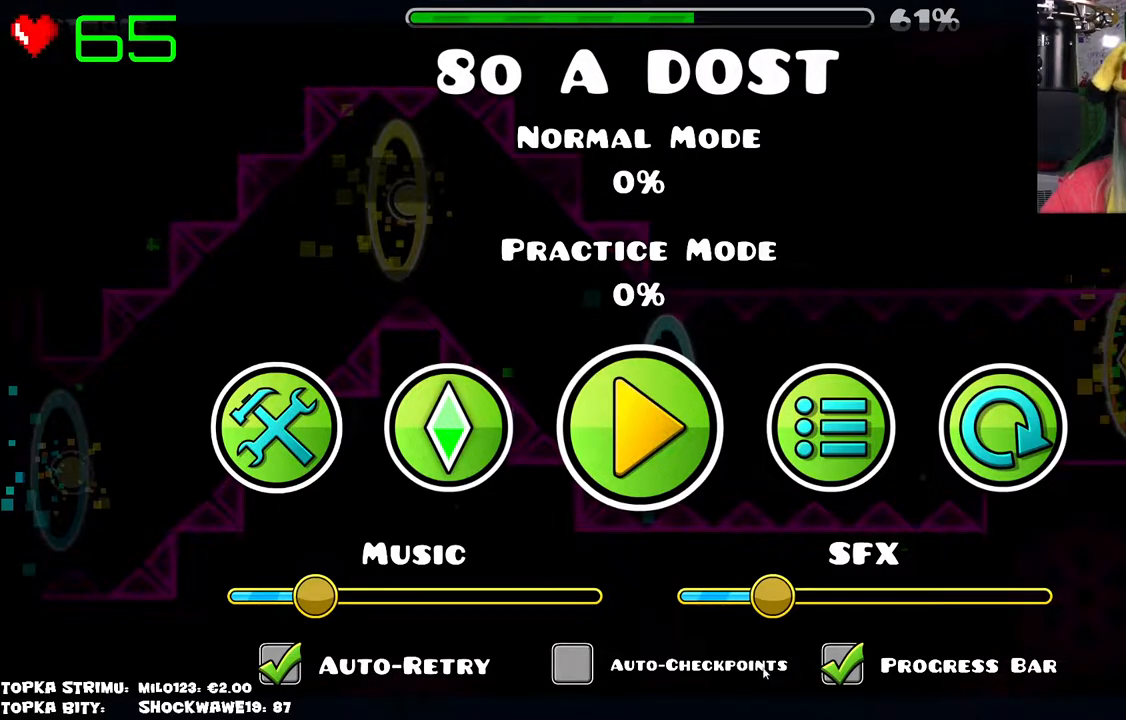
{"keys": [], "mouse": [], "events": []}
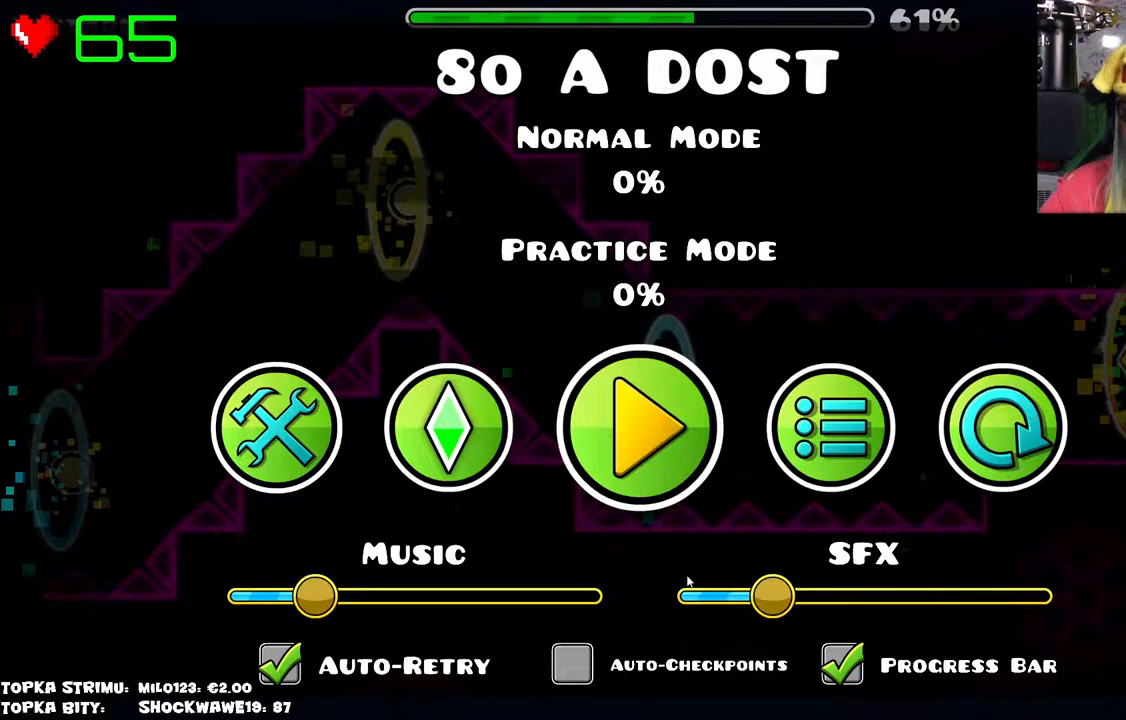
{"keys": [], "mouse": [], "events": []}
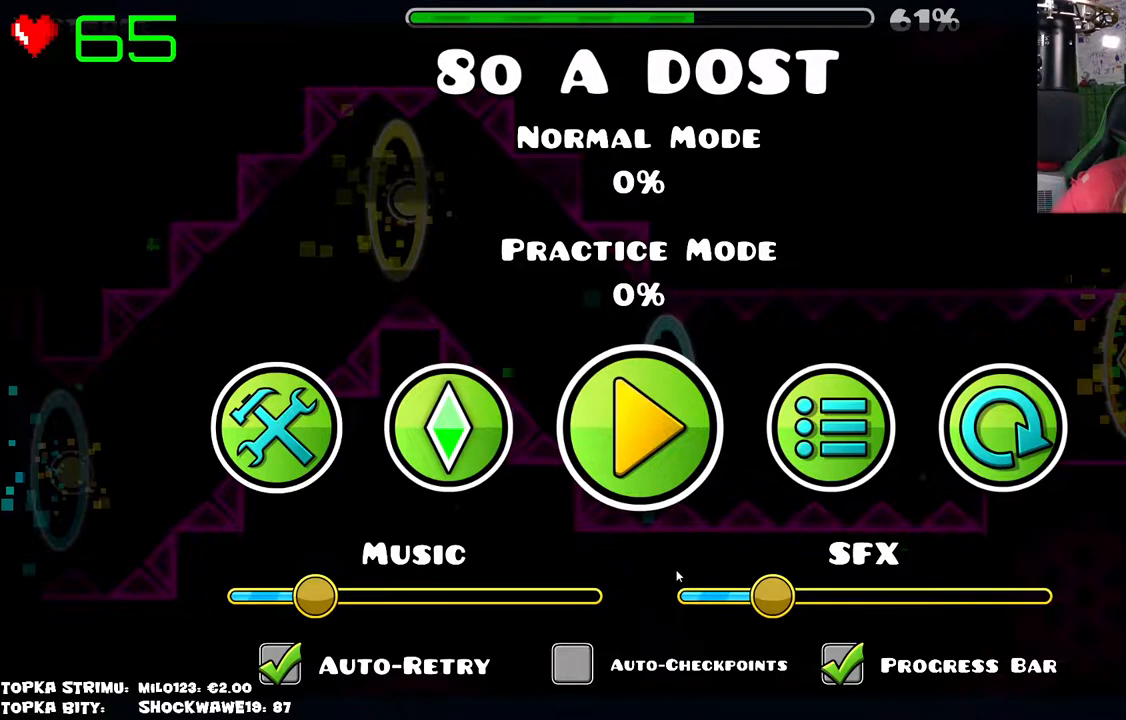
{"keys": [], "mouse": [], "events": []}
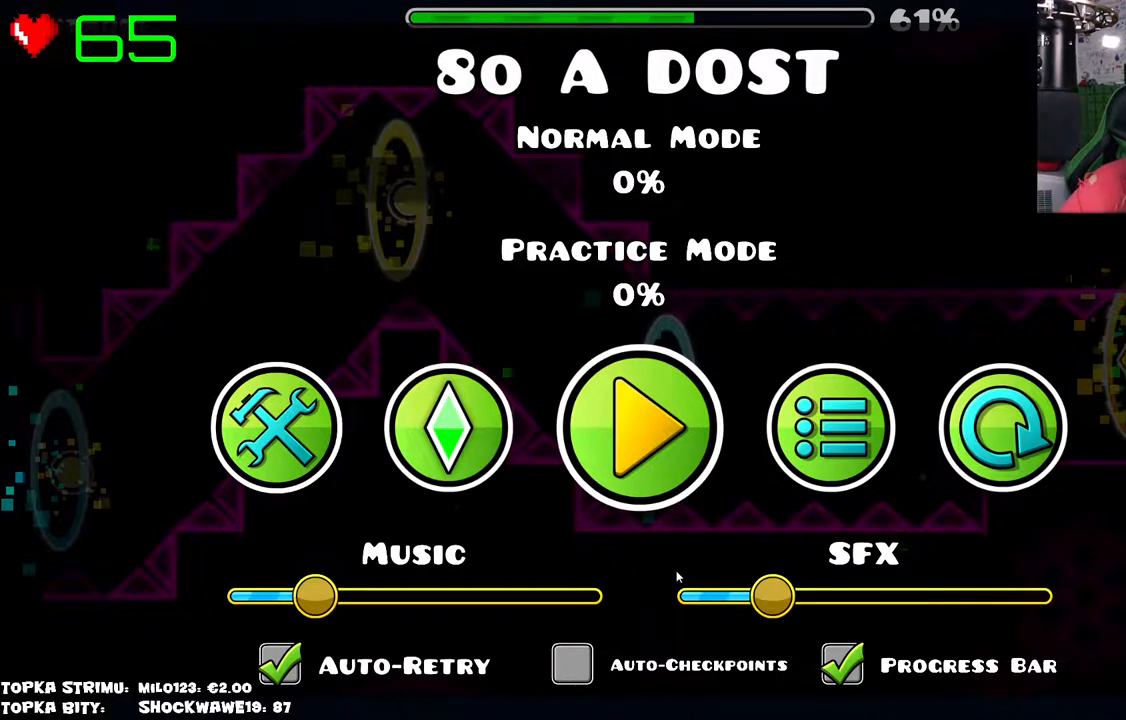
{"keys": [], "mouse": [], "events": []}
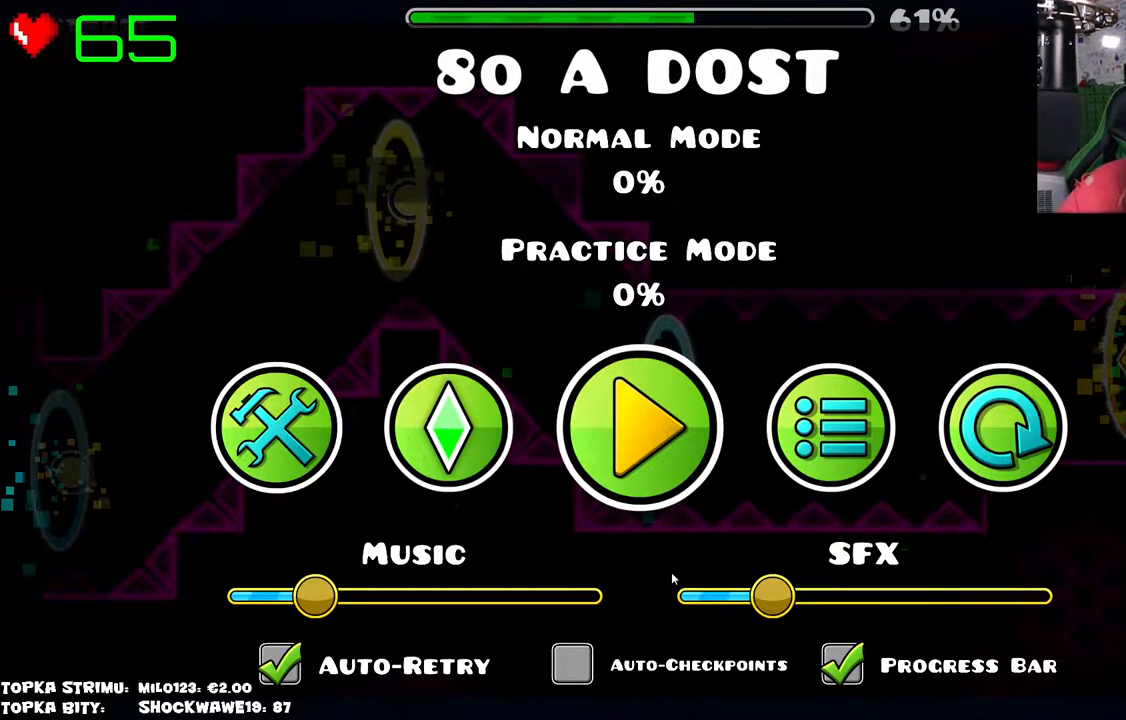
{"keys": [], "mouse": [], "events": []}
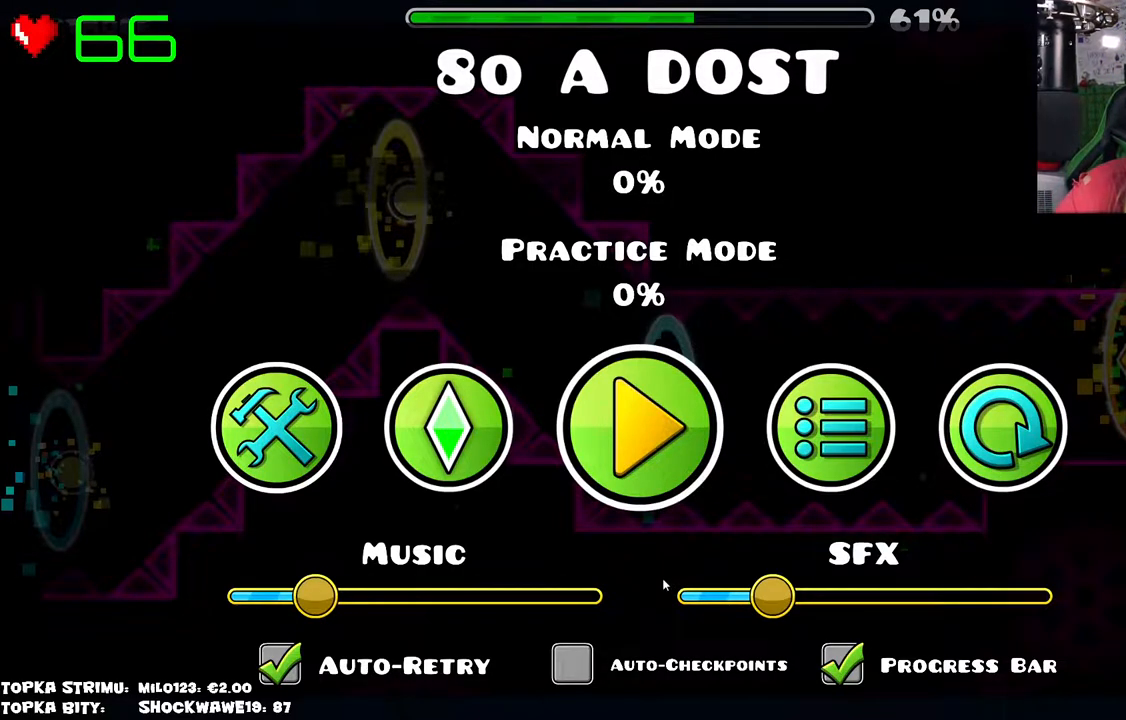
{"keys": [], "mouse": [], "events": []}
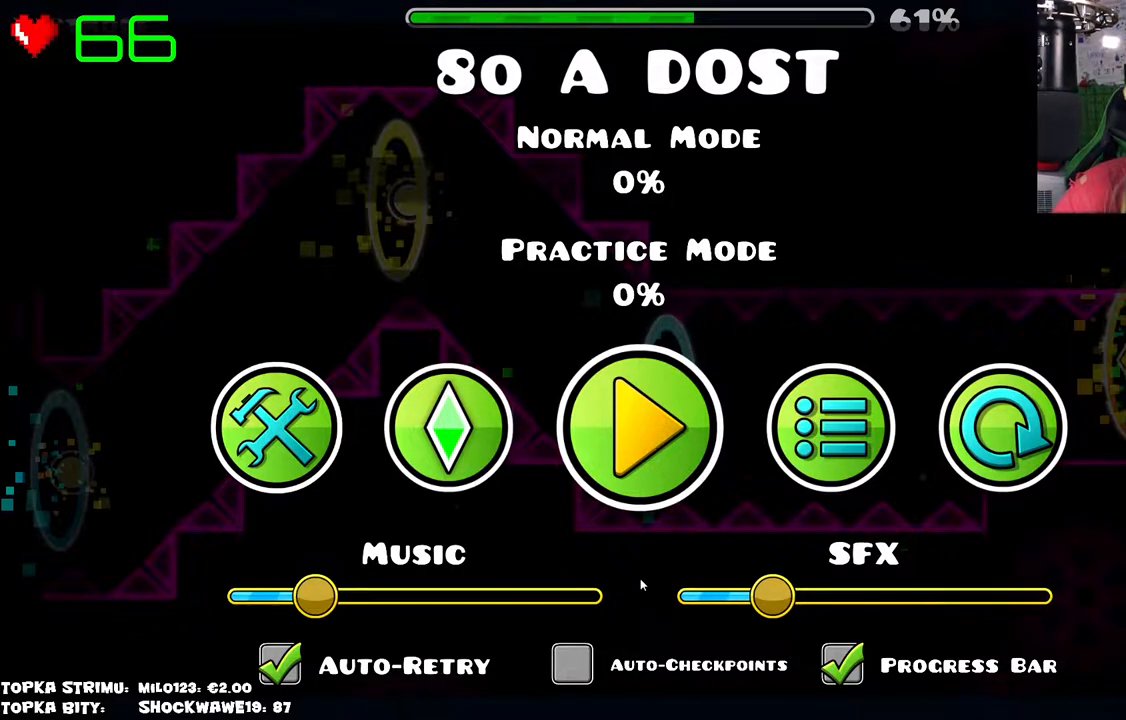
{"keys": [], "mouse": [], "events": []}
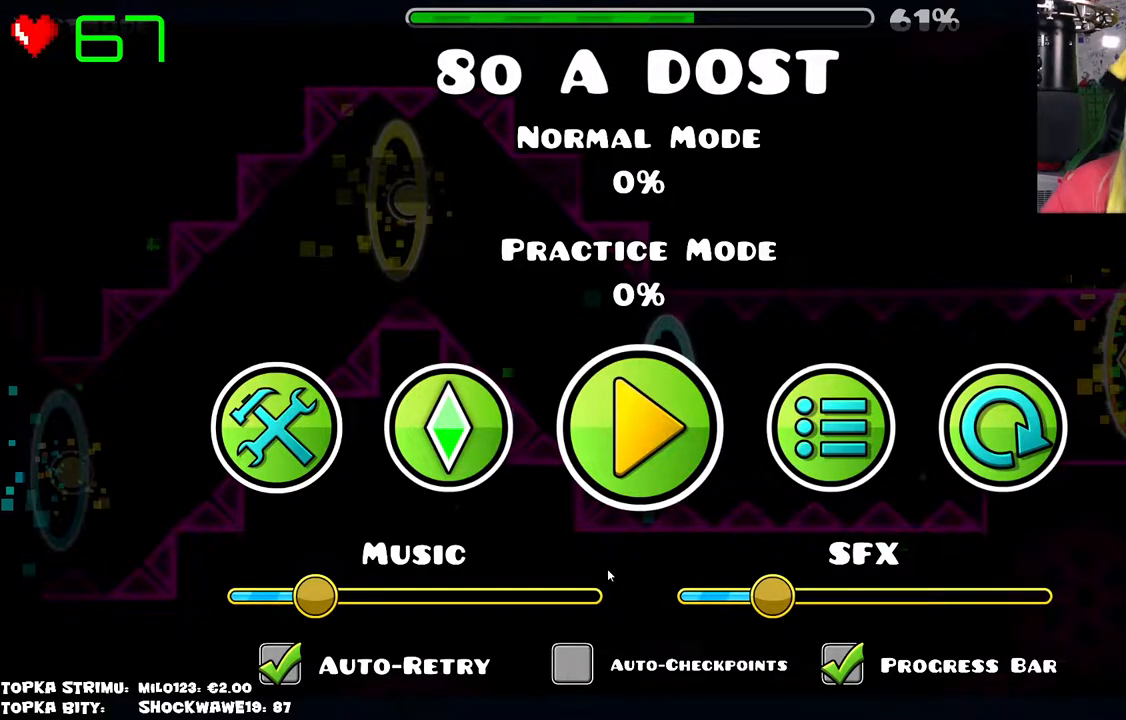
{"keys": [], "mouse": [], "events": []}
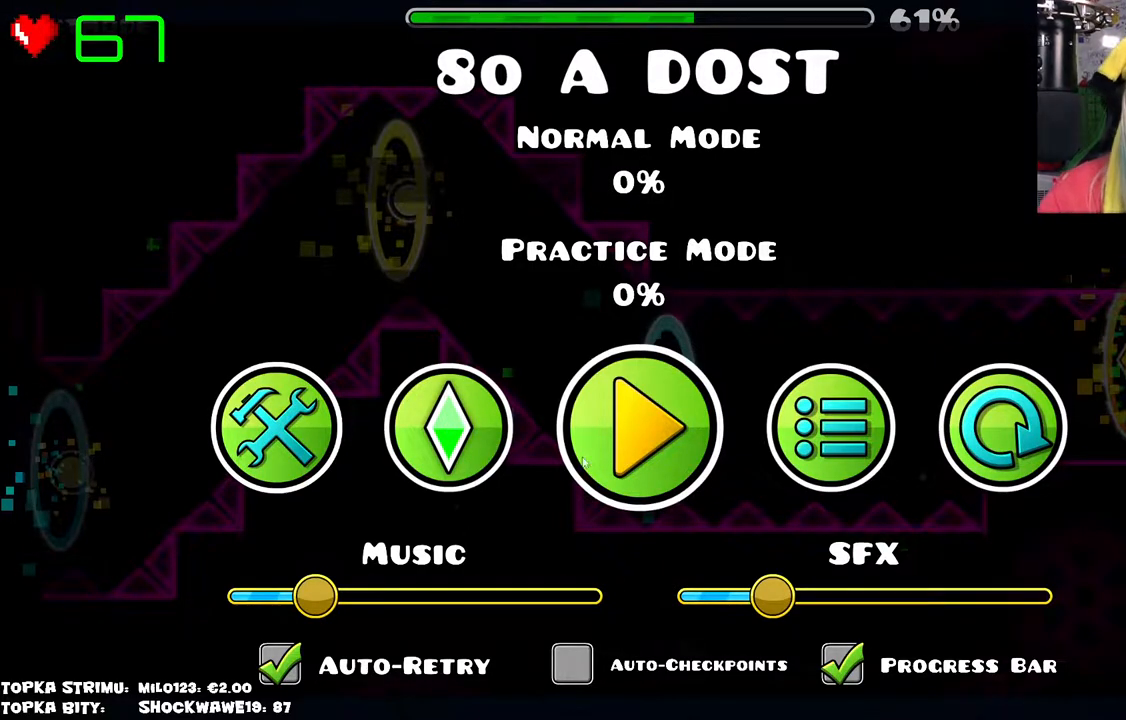
{"keys": [], "mouse": [], "events": [[267, "mouse_left", "down"], [317, "mouse_left", "up"]]}
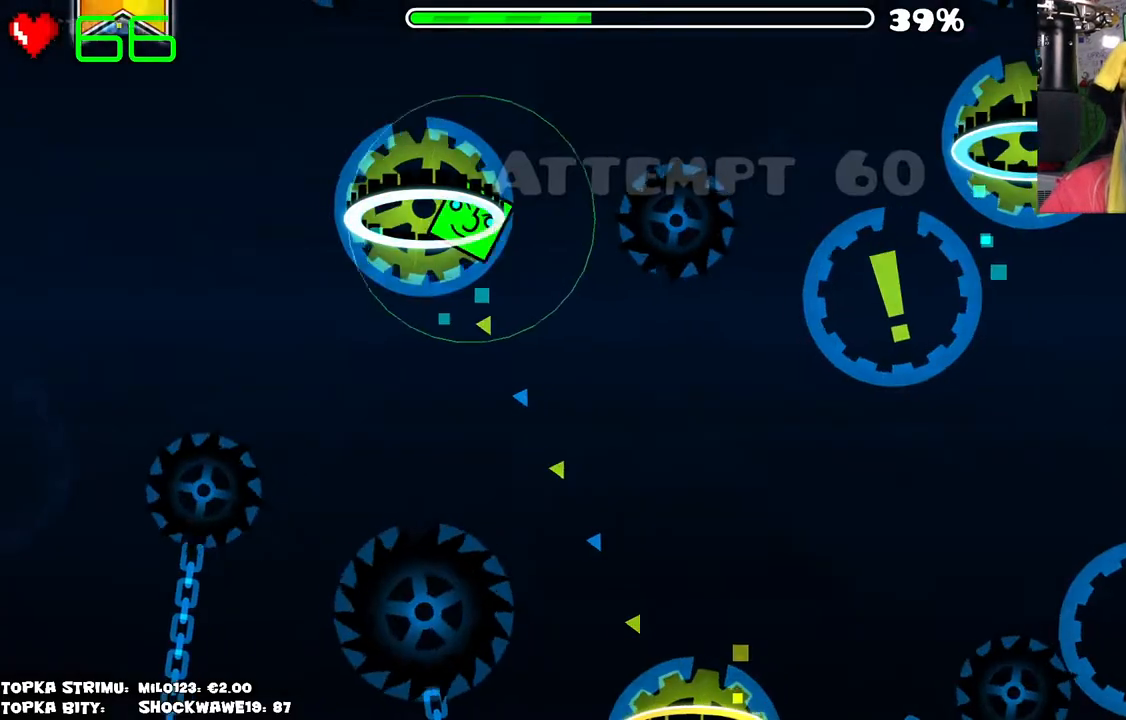
{"keys": [], "mouse": [], "events": []}
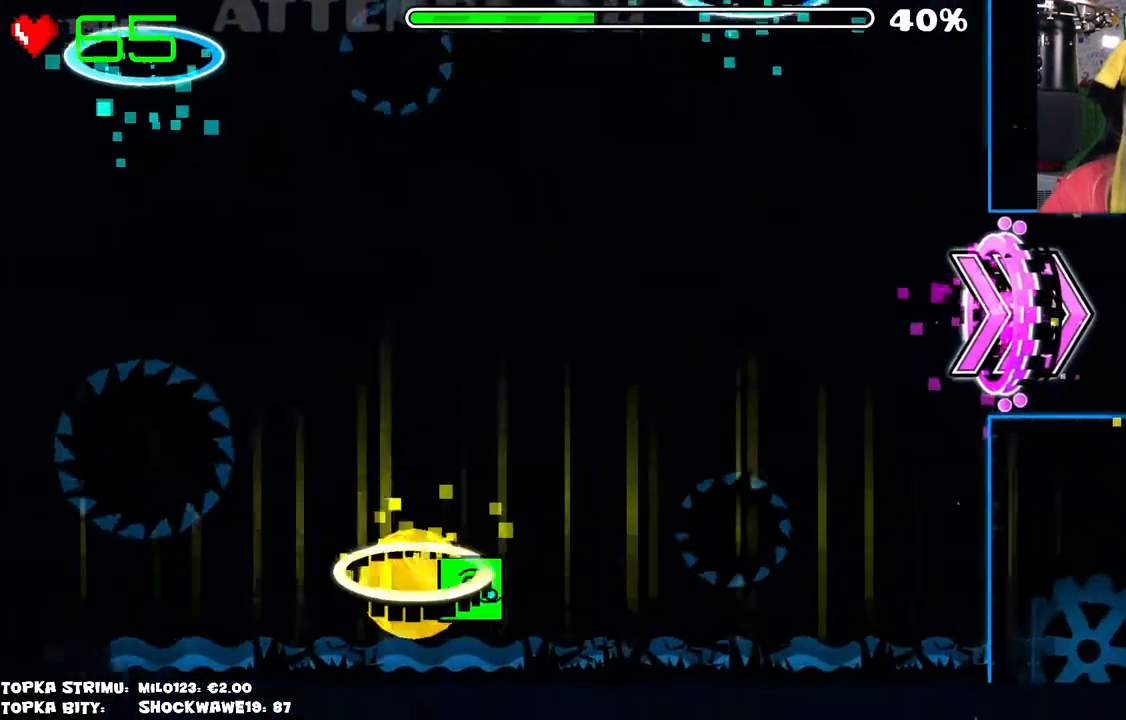
{"keys": [], "mouse": [], "events": []}
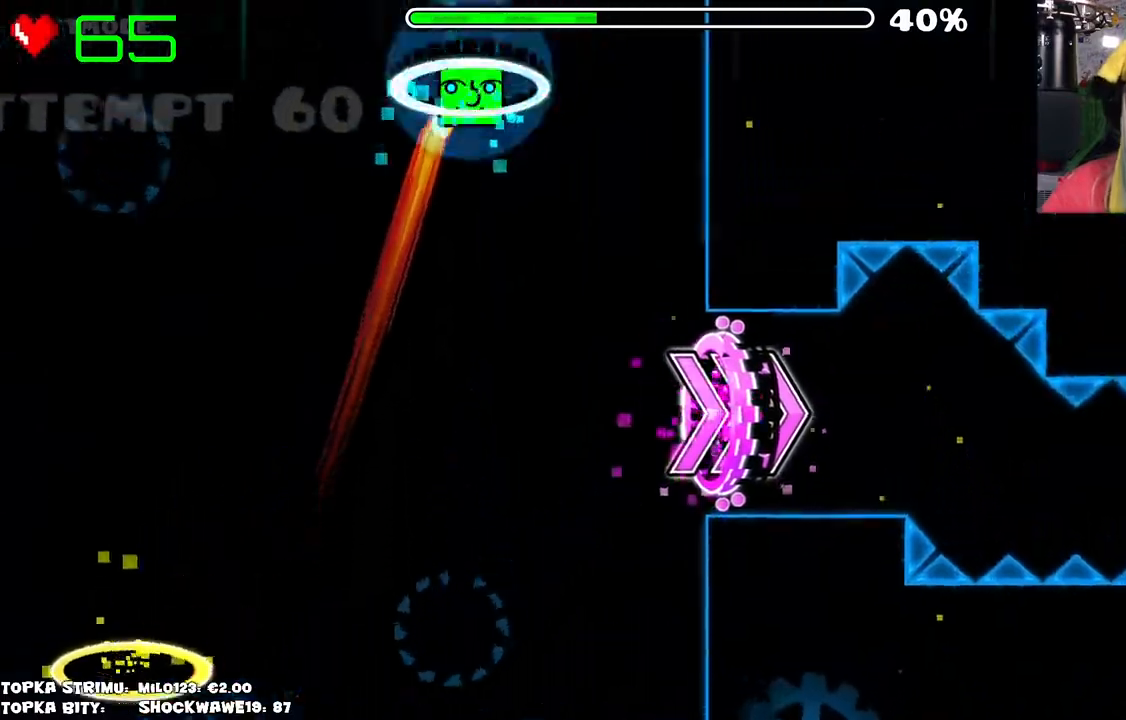
{"keys": [], "mouse": [], "events": []}
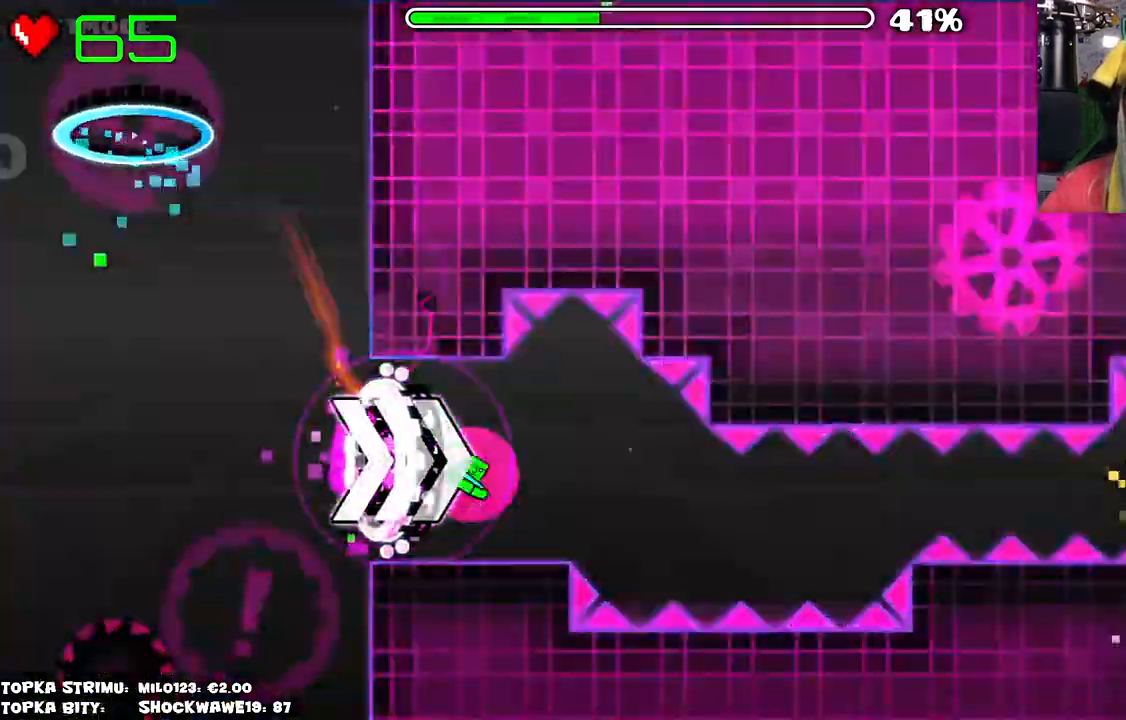
{"keys": [], "mouse": [], "events": [[284, "mouse_left", "down"], [367, "mouse_left", "up"]]}
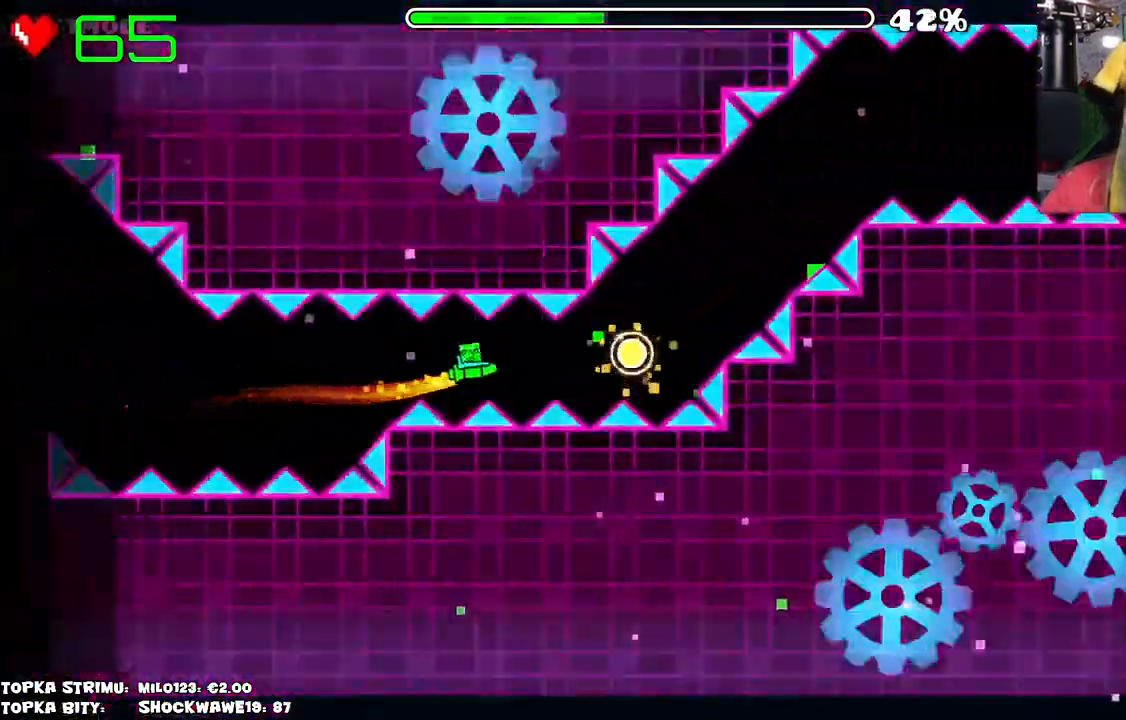
{"keys": [], "mouse": [], "events": [[17, "mouse_left", "down"], [150, "mouse_left", "up"], [300, "mouse_left", "down"], [350, "mouse_left", "up"]]}
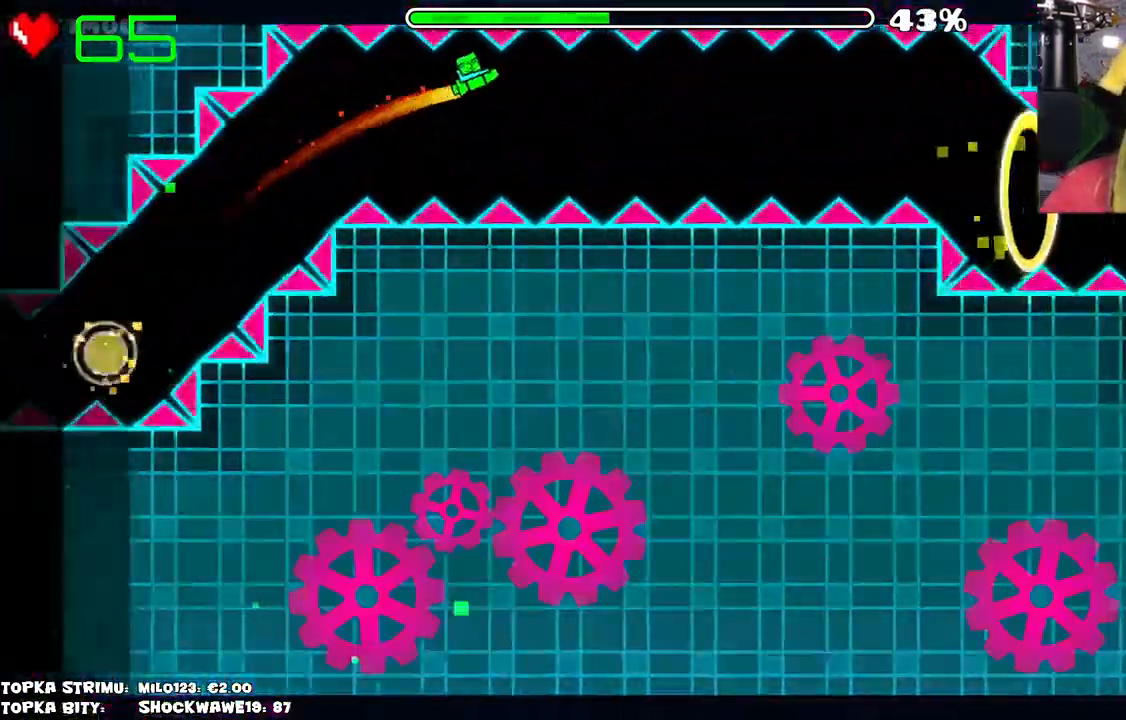
{"keys": [], "mouse": [], "events": [[400, "mouse_left", "down"], [500, "mouse_left", "up"]]}
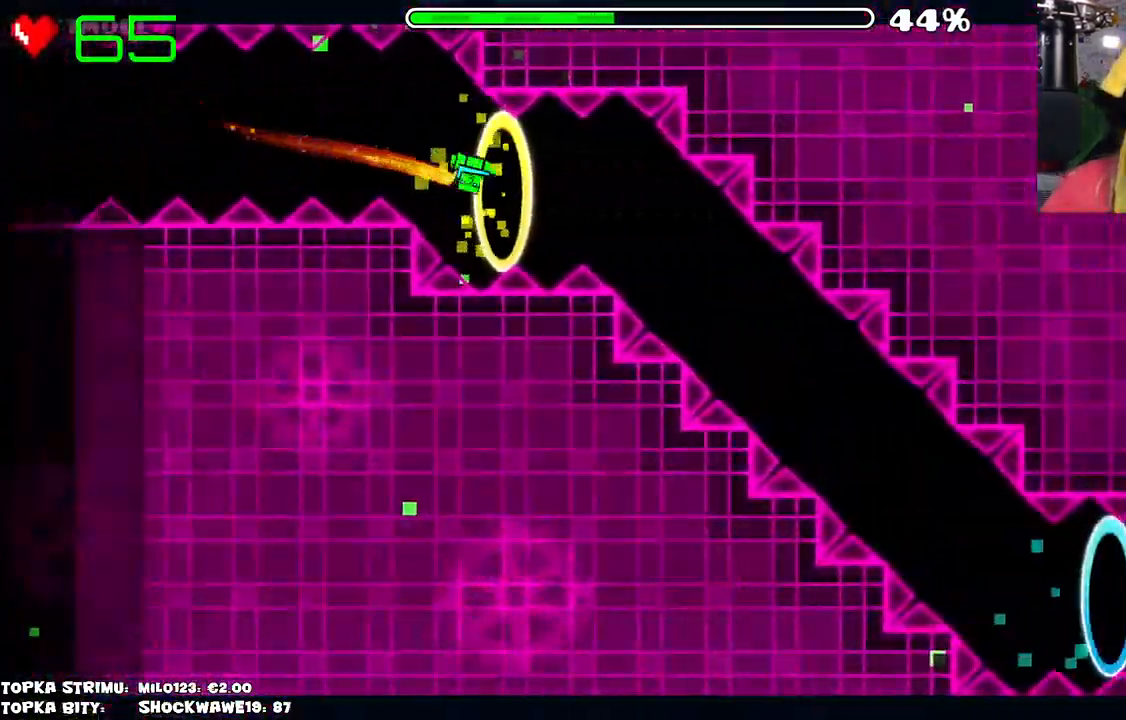
{"keys": [], "mouse": ["left"], "events": [[134, "mouse_left", "down"]]}
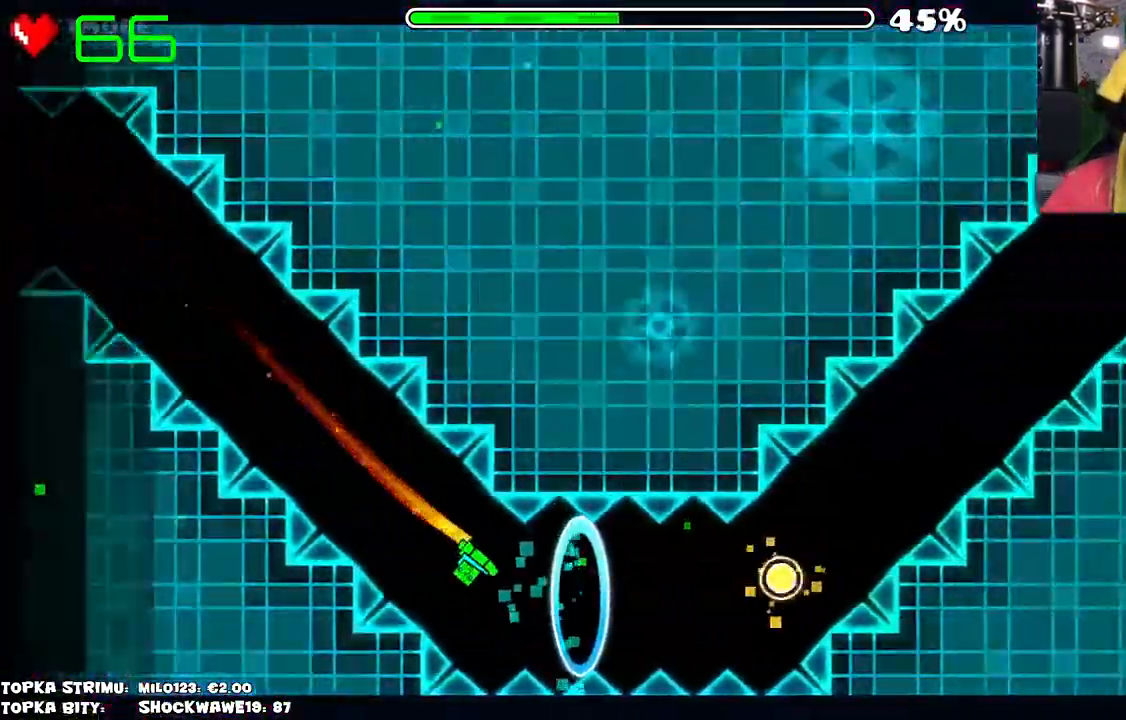
{"keys": [], "mouse": ["left"], "events": [[17, "mouse_left", "up"], [150, "mouse_left", "down"], [384, "mouse_left", "up"], [434, "mouse_left", "down"]]}
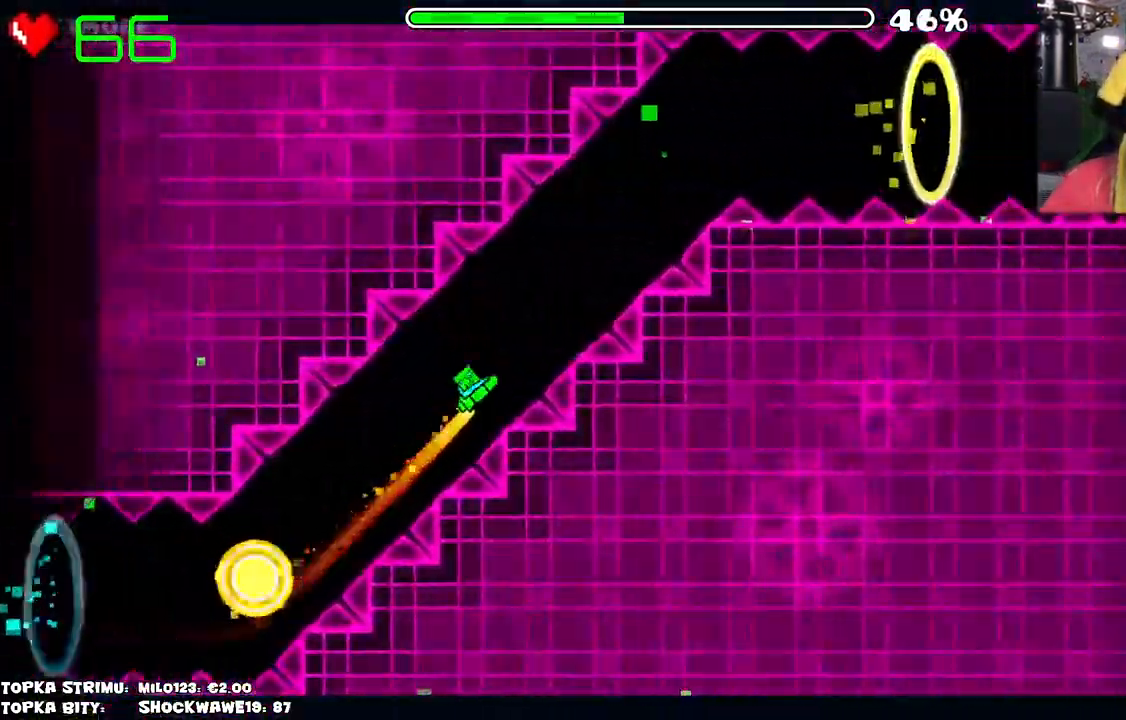
{"keys": [], "mouse": [], "events": [[217, "mouse_left", "up"]]}
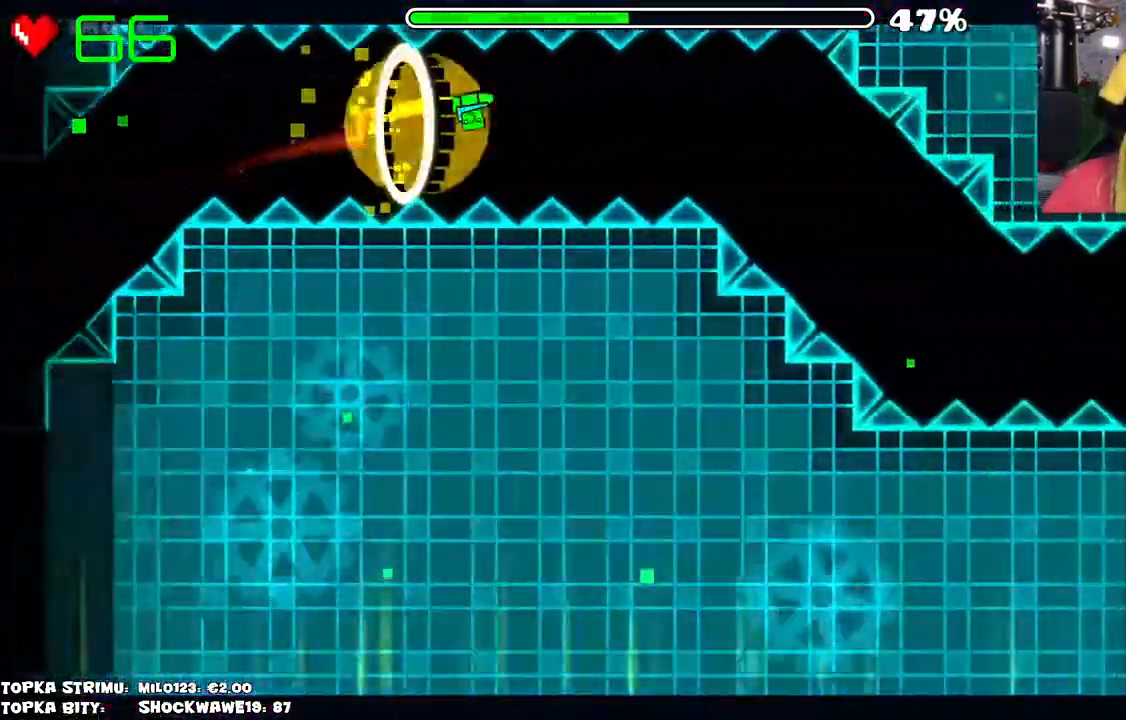
{"keys": [], "mouse": ["left"], "events": [[100, "mouse_left", "down"], [184, "mouse_left", "up"], [234, "mouse_left", "down"]]}
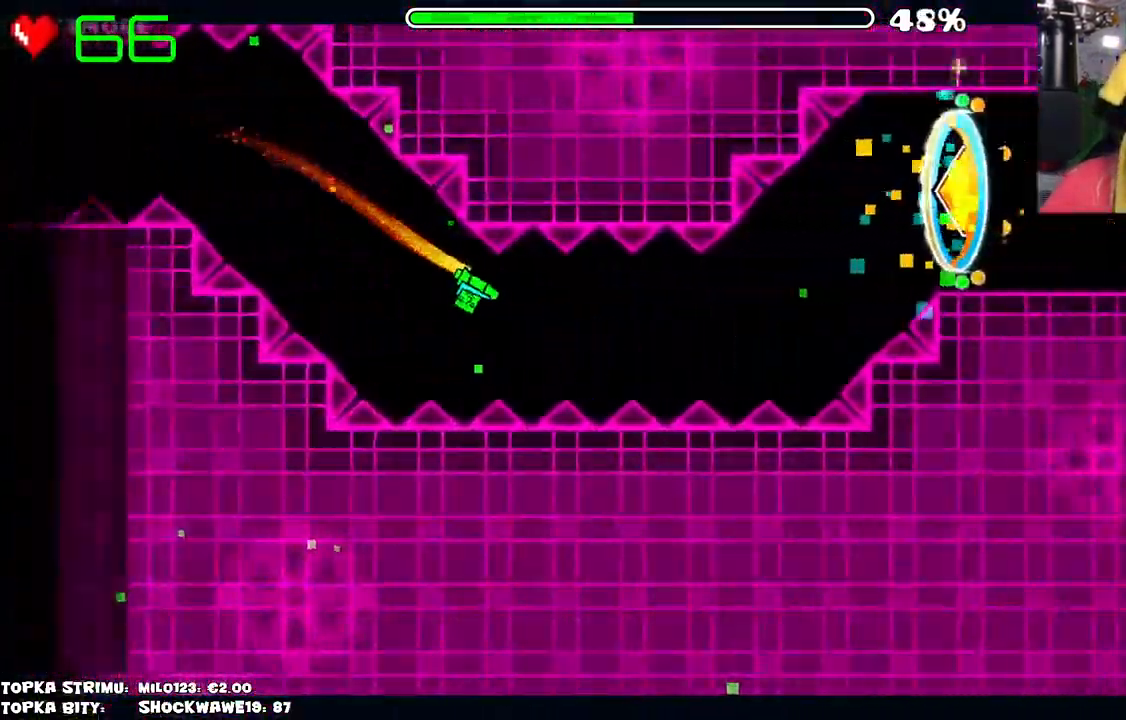
{"keys": [], "mouse": [], "events": [[50, "mouse_left", "up"]]}
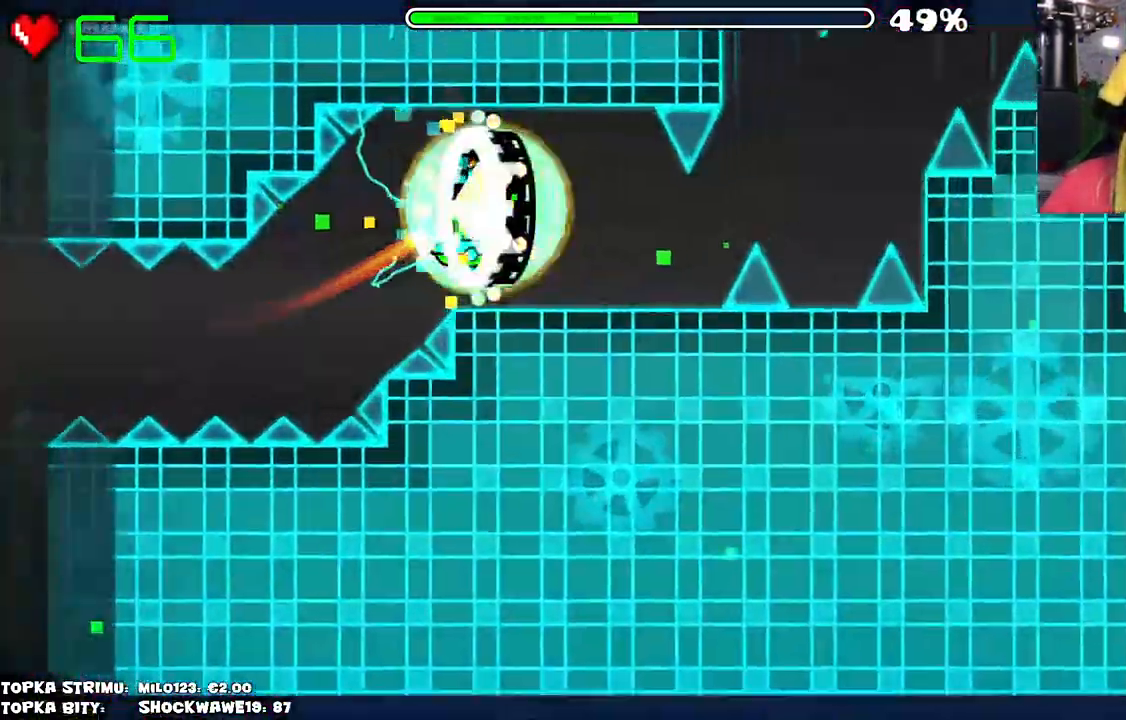
{"keys": [], "mouse": ["left"], "events": [[500, "mouse_left", "down"]]}
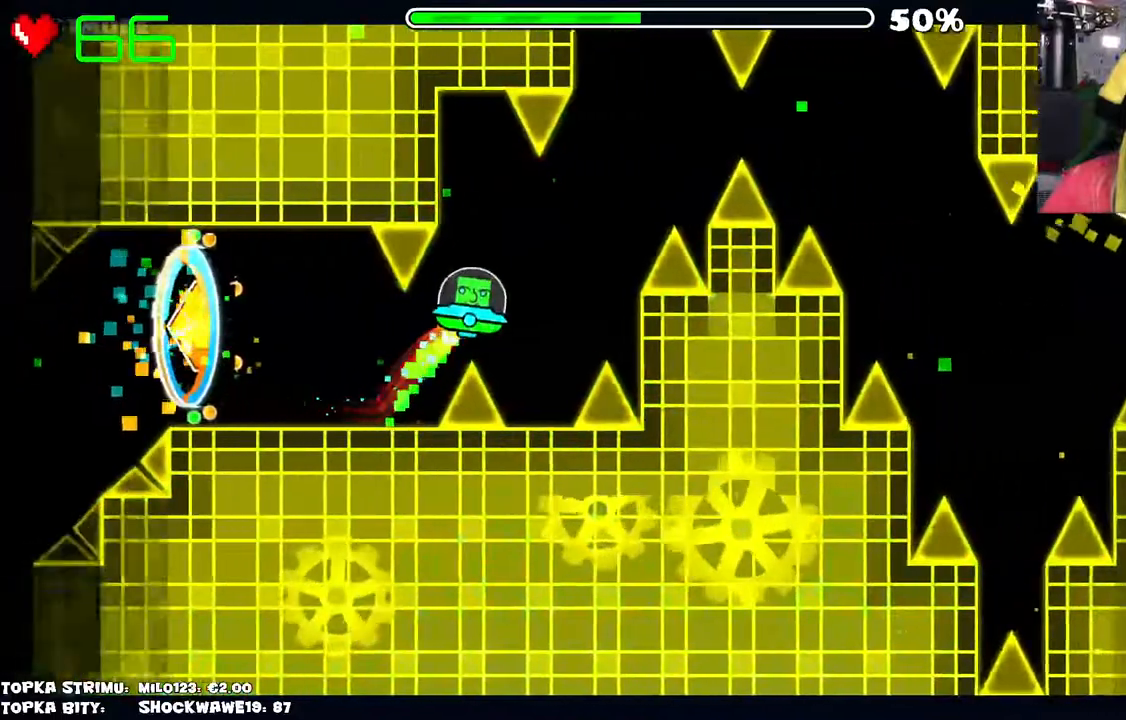
{"keys": [], "mouse": [], "events": [[50, "mouse_left", "up"], [284, "mouse_left", "down"], [334, "mouse_left", "up"], [367, "mouse_left", "down"], [467, "mouse_left", "up"]]}
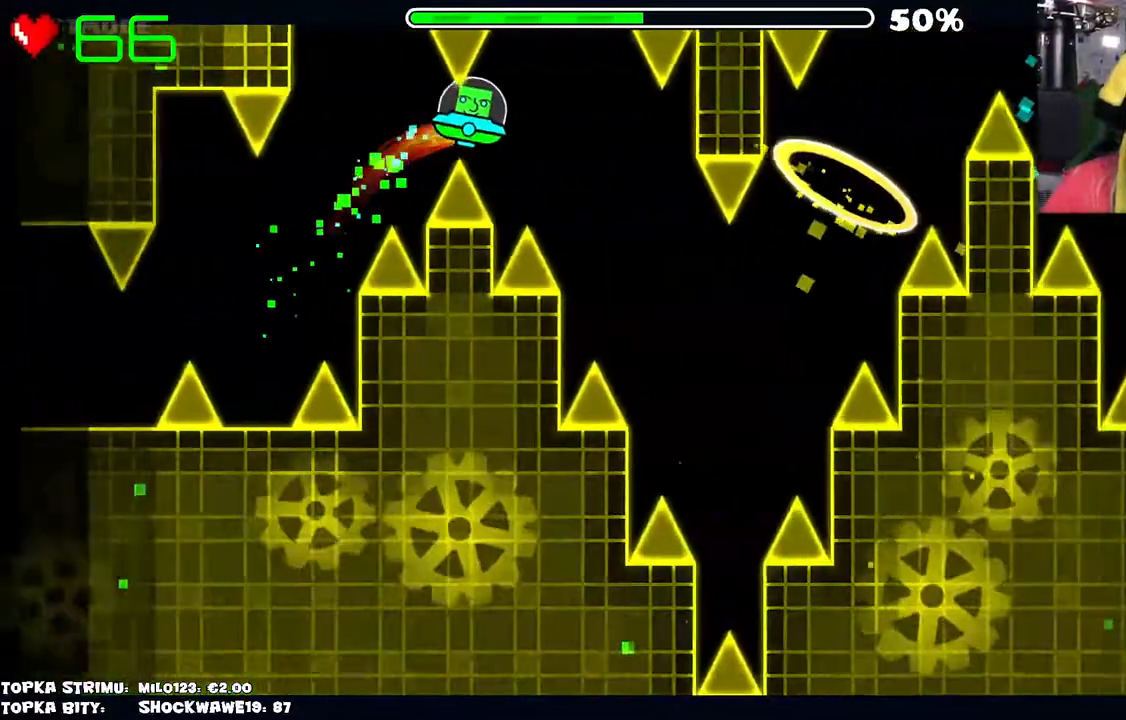
{"keys": [], "mouse": [], "events": []}
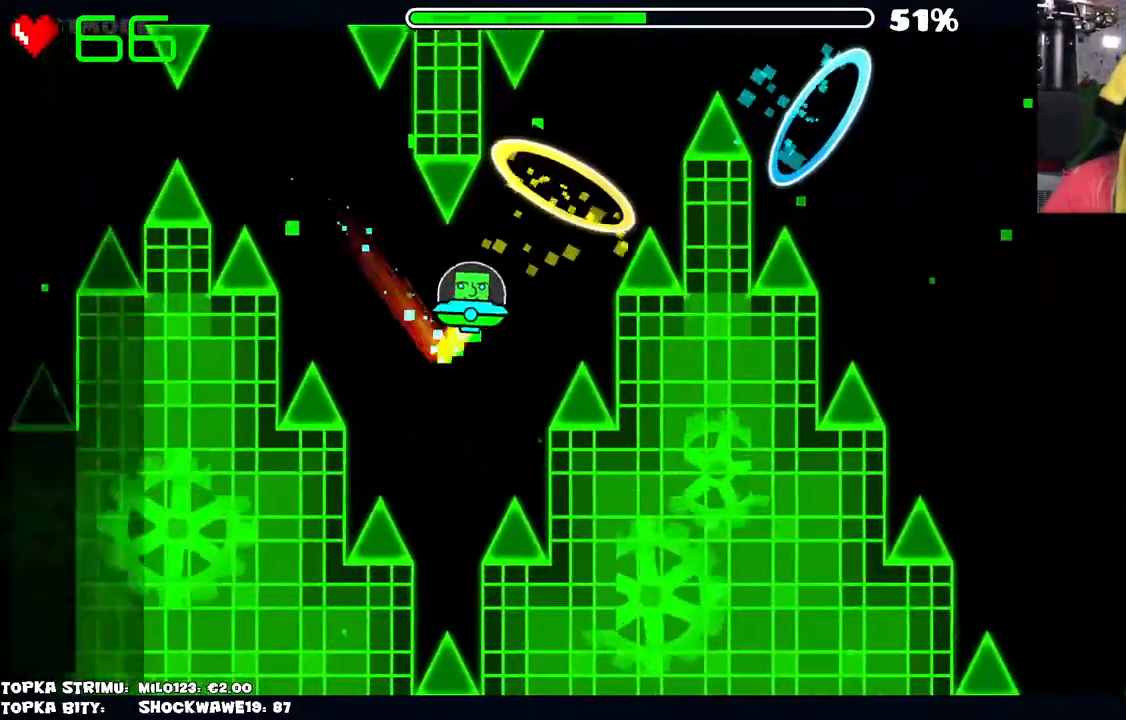
{"keys": [], "mouse": [], "events": [[67, "mouse_left", "down"], [117, "mouse_left", "up"], [217, "mouse_left", "down"], [267, "mouse_left", "up"]]}
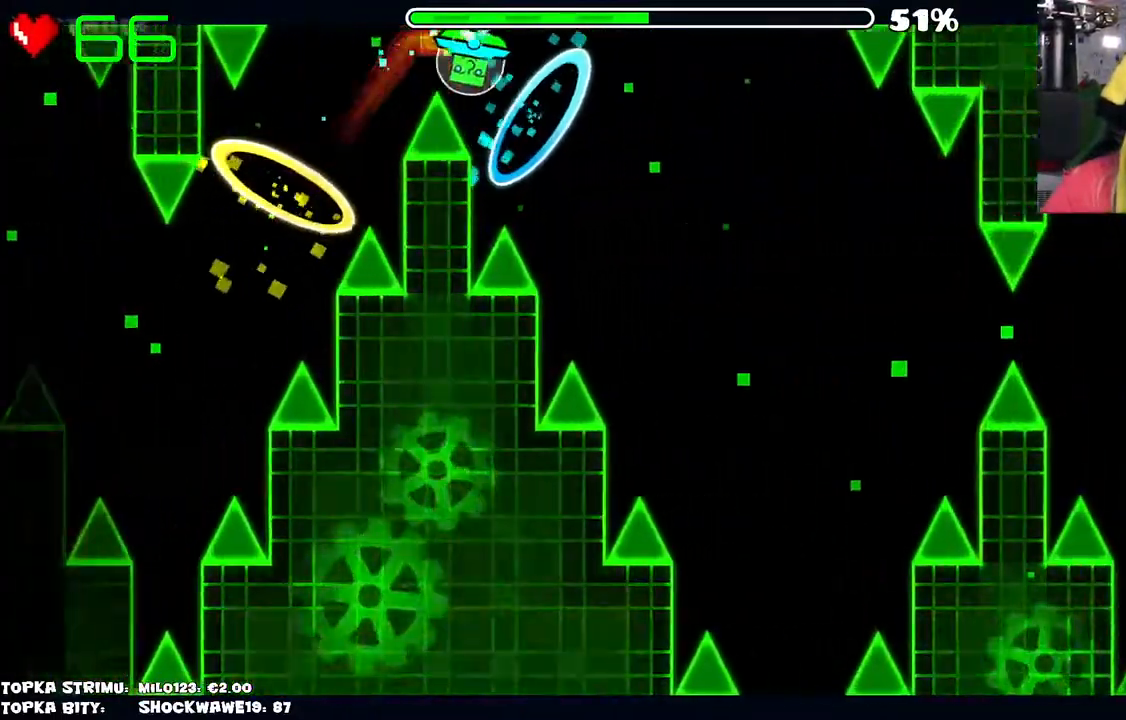
{"keys": [], "mouse": [], "events": []}
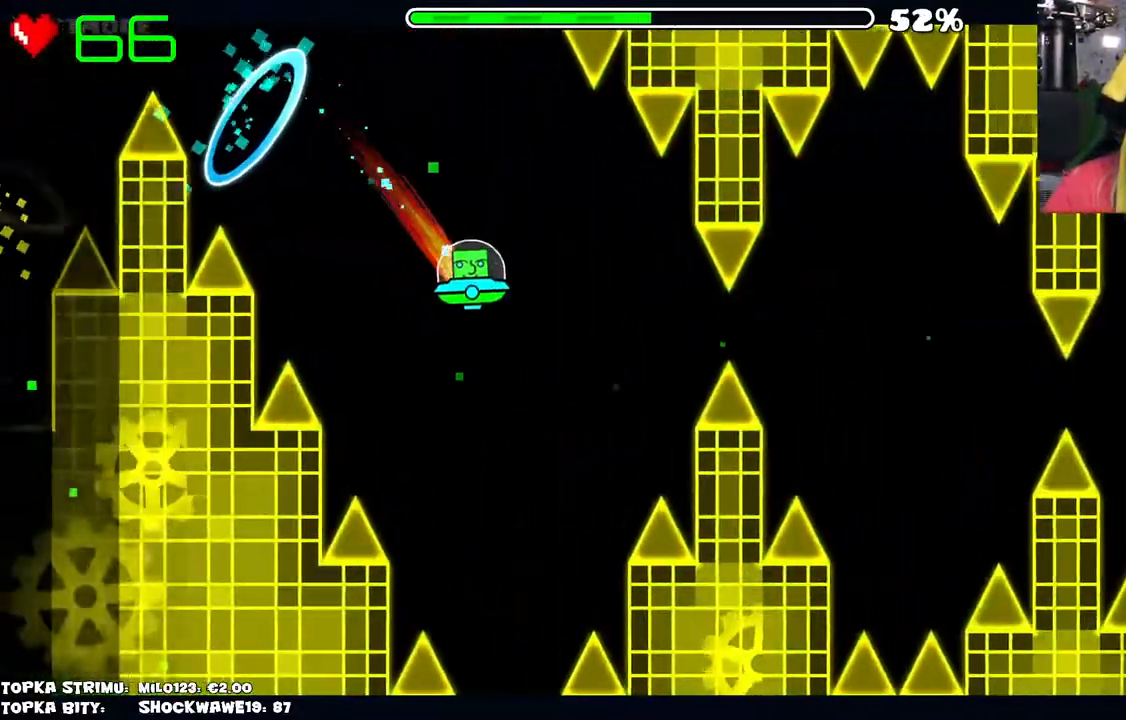
{"keys": [], "mouse": [], "events": [[350, "mouse_left", "down"], [434, "mouse_left", "up"]]}